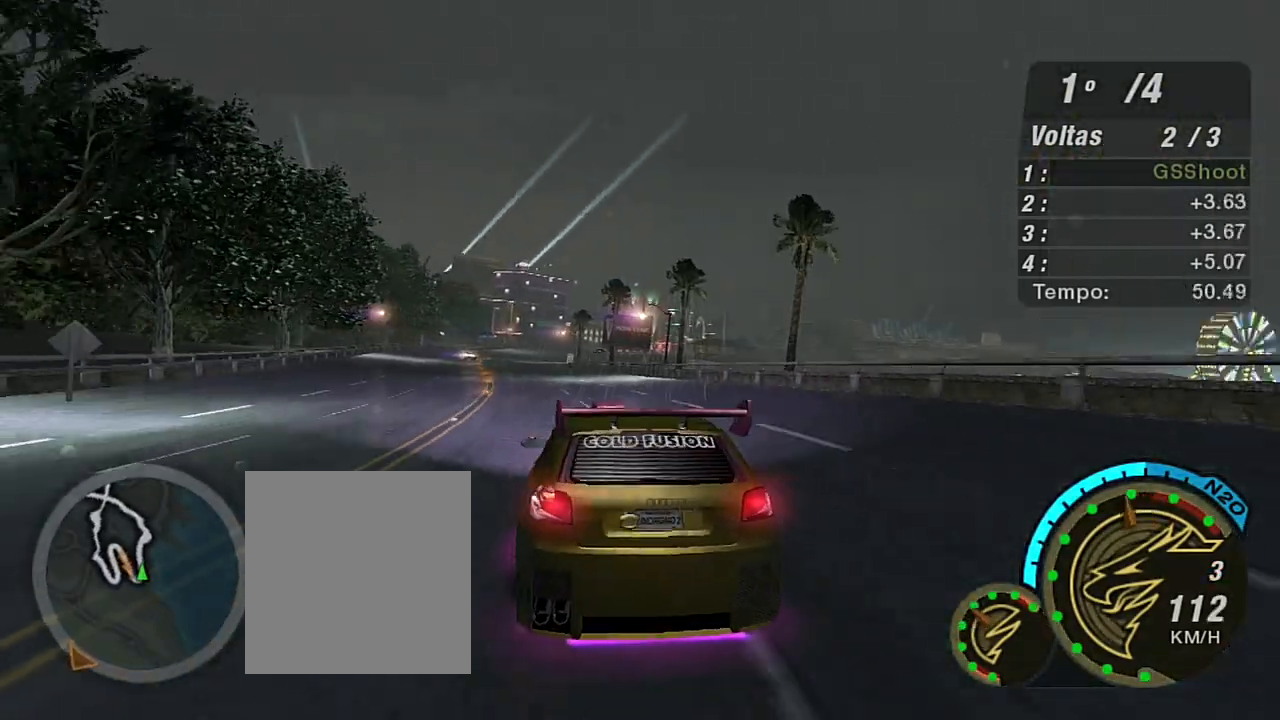
Gameplay with a controller (Xbox layout); each line is a JSON object with the inputs held at the frame after it. "events" lists button and stick changes between this image and that frame as [ms after this image, input, new state], when the widget could be followed in between. Not read: L3.
{"buttons": ["R2"], "left_stick": "up", "right_stick": "center", "events": [[200, "left_stick", "up"]]}
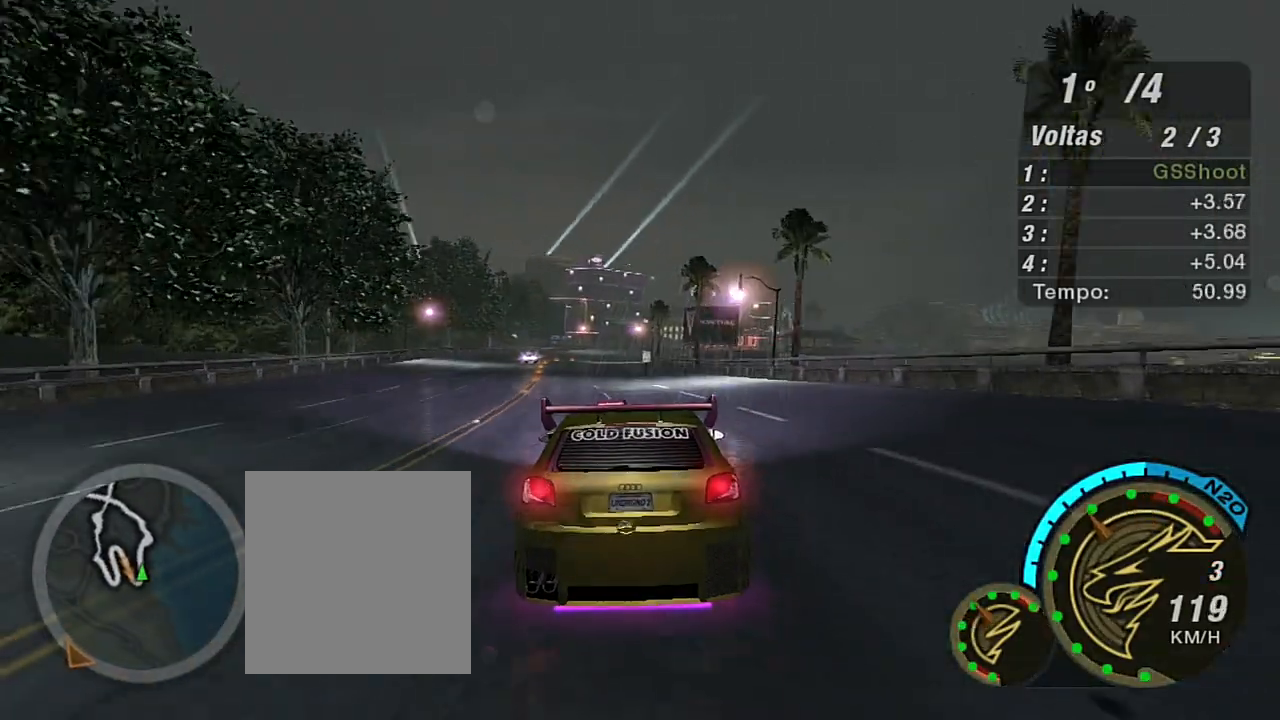
{"buttons": ["R2"], "left_stick": "up", "right_stick": "center", "events": [[33, "X", "down"], [67, "left_stick", "center"], [134, "X", "up"], [200, "left_stick", "up-left"], [234, "X", "down"], [300, "X", "up"], [400, "X", "down"], [400, "left_stick", "center"], [467, "X", "up"], [501, "left_stick", "up"]]}
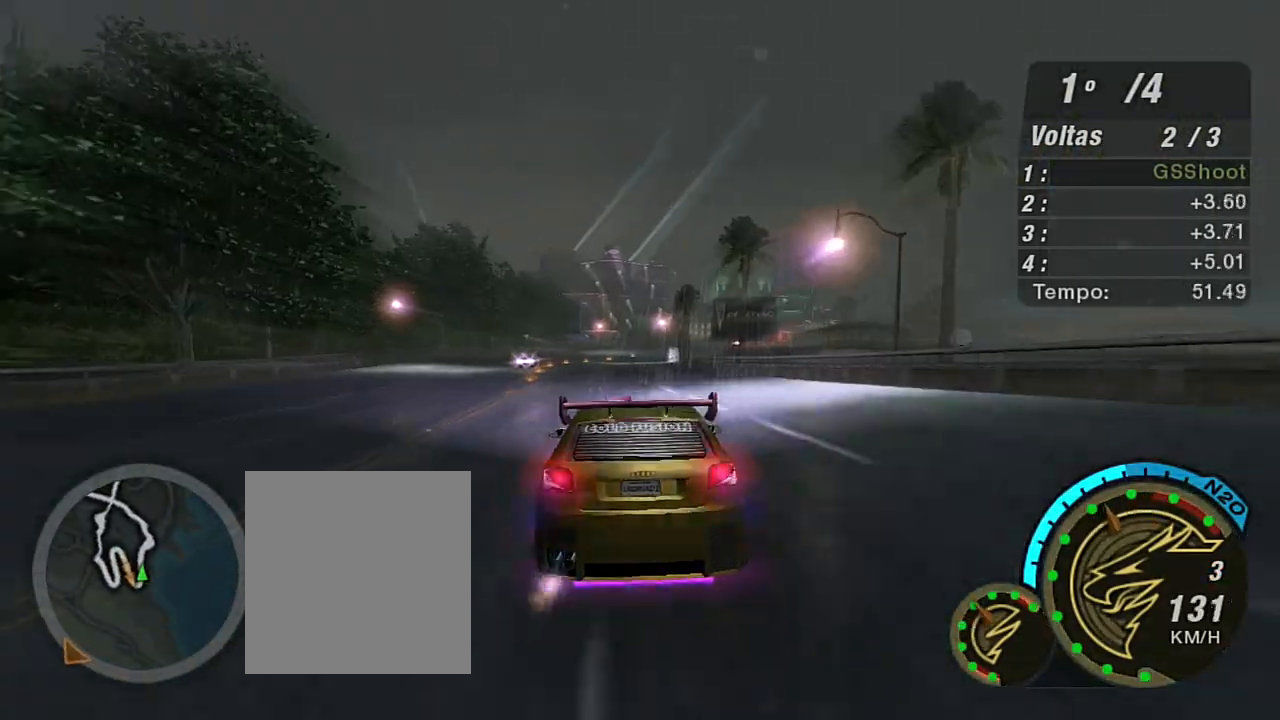
{"buttons": ["R2"], "left_stick": "up", "right_stick": "center", "events": [[66, "X", "down"], [100, "X", "up"], [200, "X", "down"], [200, "left_stick", "center"], [266, "X", "up"], [433, "left_stick", "up"]]}
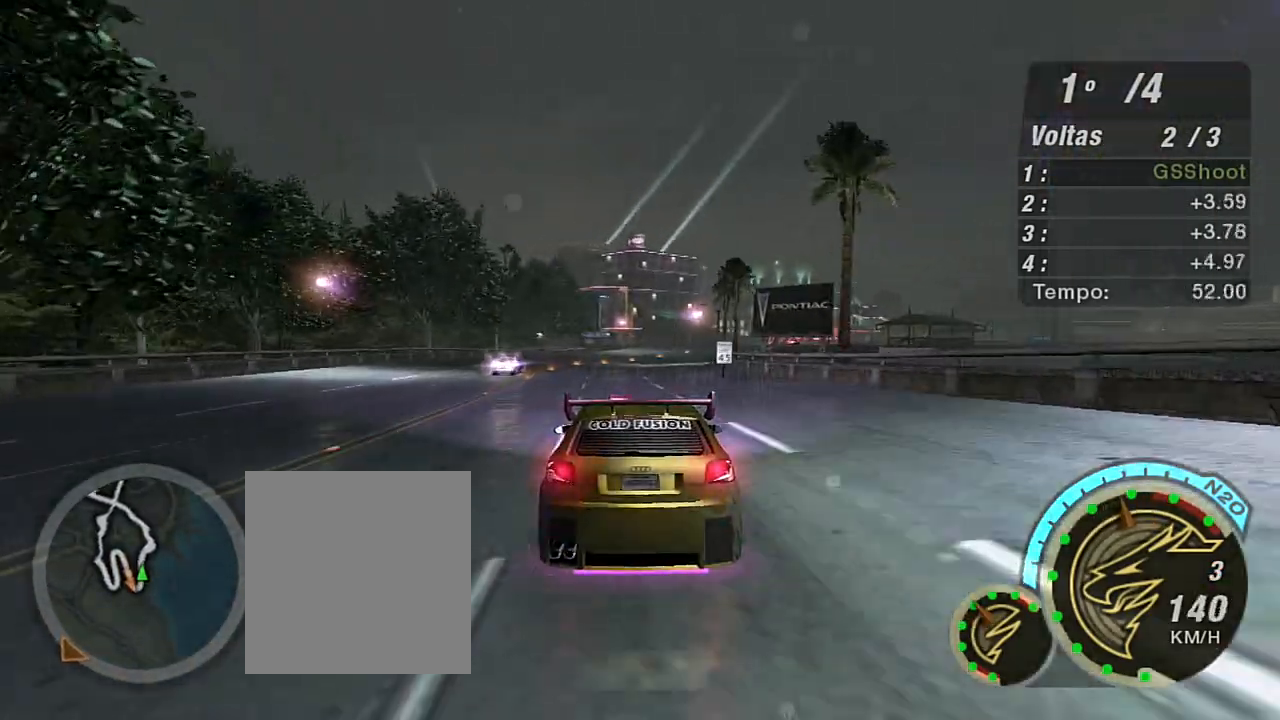
{"buttons": ["R2"], "left_stick": "center", "right_stick": "center", "events": [[267, "left_stick", "center"]]}
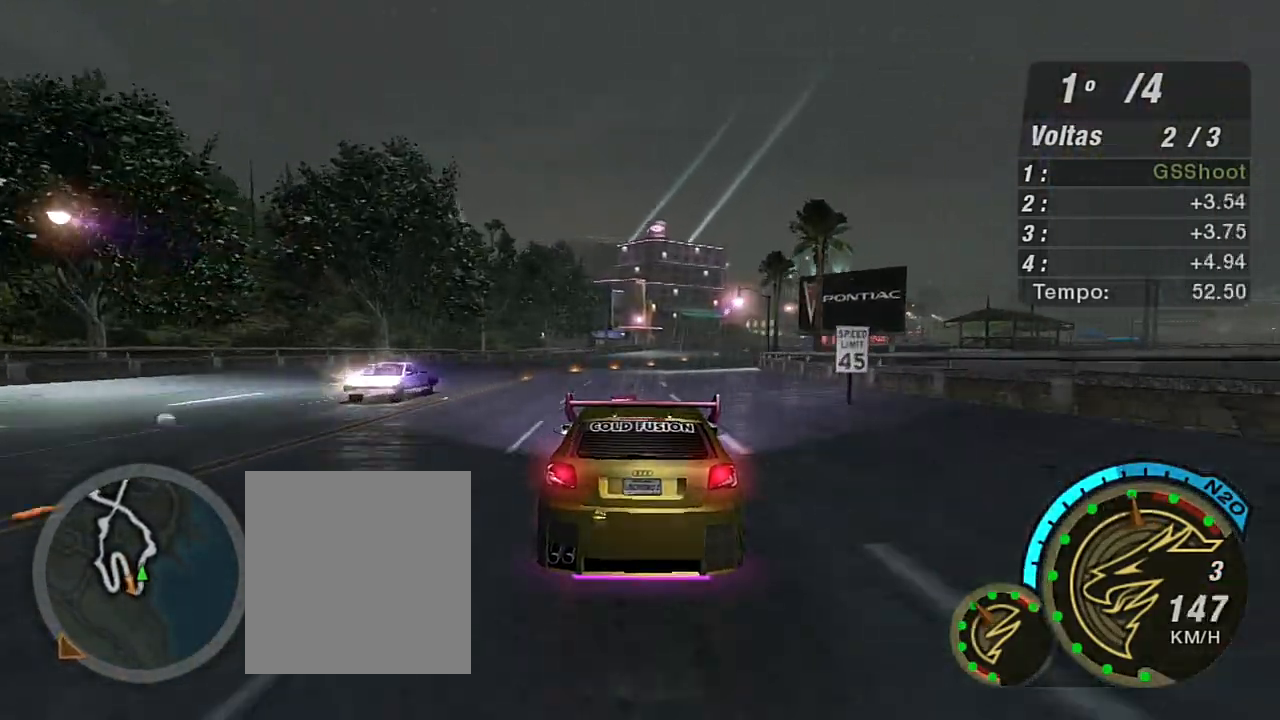
{"buttons": ["R2"], "left_stick": "center", "right_stick": "center", "events": [[200, "left_stick", "up-right"], [467, "left_stick", "center"]]}
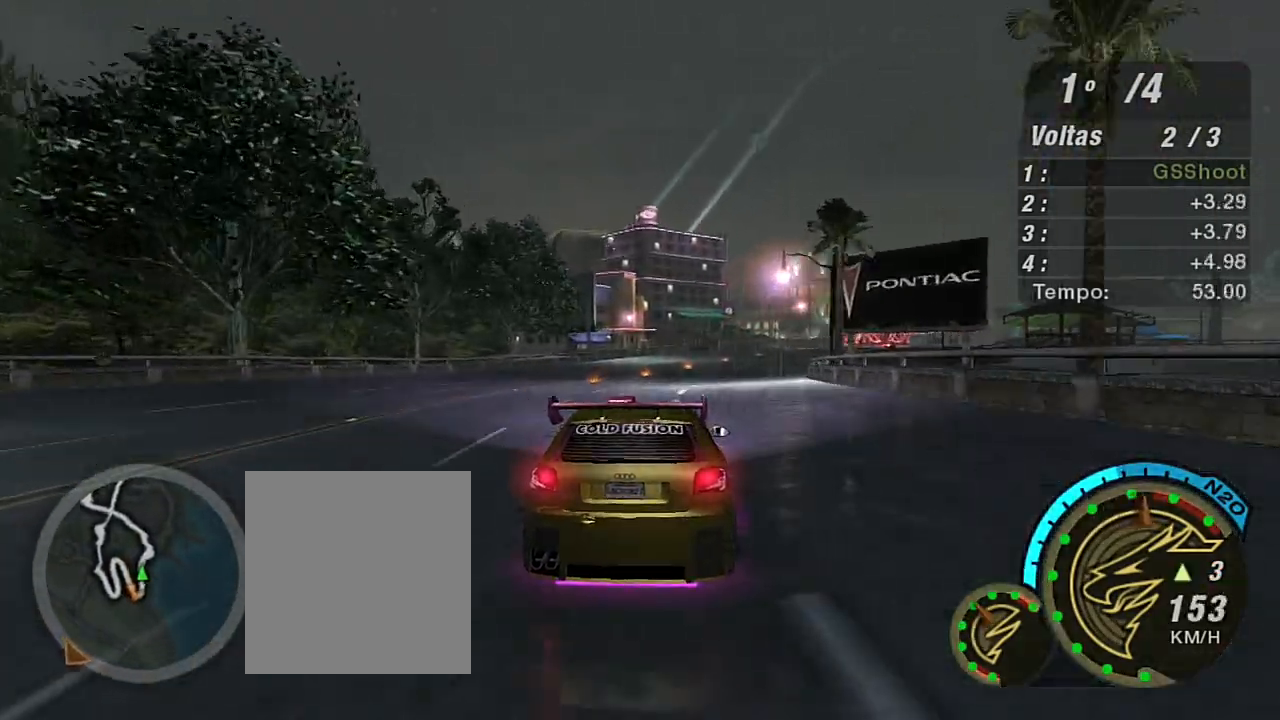
{"buttons": ["R2"], "left_stick": "up-right", "right_stick": "center", "events": [[67, "left_stick", "up-right"]]}
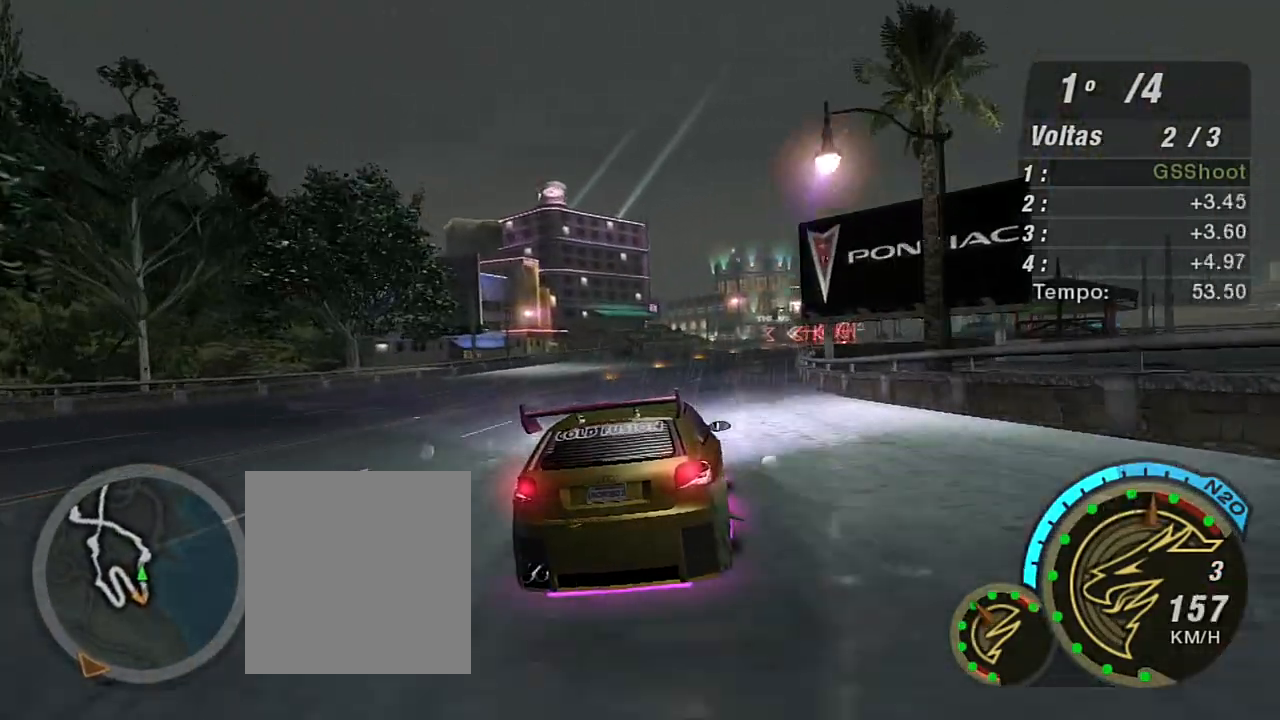
{"buttons": ["R2", "R3"], "left_stick": "center", "right_stick": "center", "events": [[100, "left_stick", "up"], [200, "left_stick", "center"], [233, "R3", "down"]]}
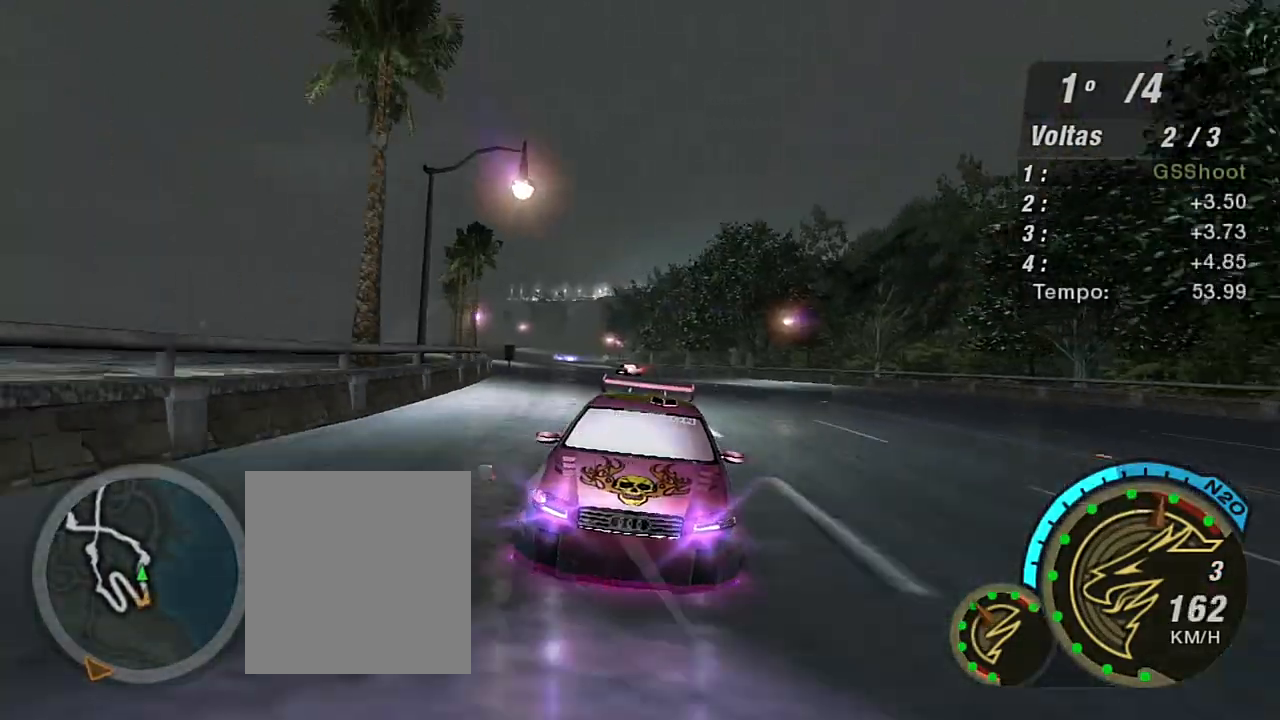
{"buttons": ["R2"], "left_stick": "center", "right_stick": "center", "events": [[100, "left_stick", "up-right"], [300, "R1", "down"], [300, "R3", "up"], [300, "left_stick", "center"], [400, "R1", "up"]]}
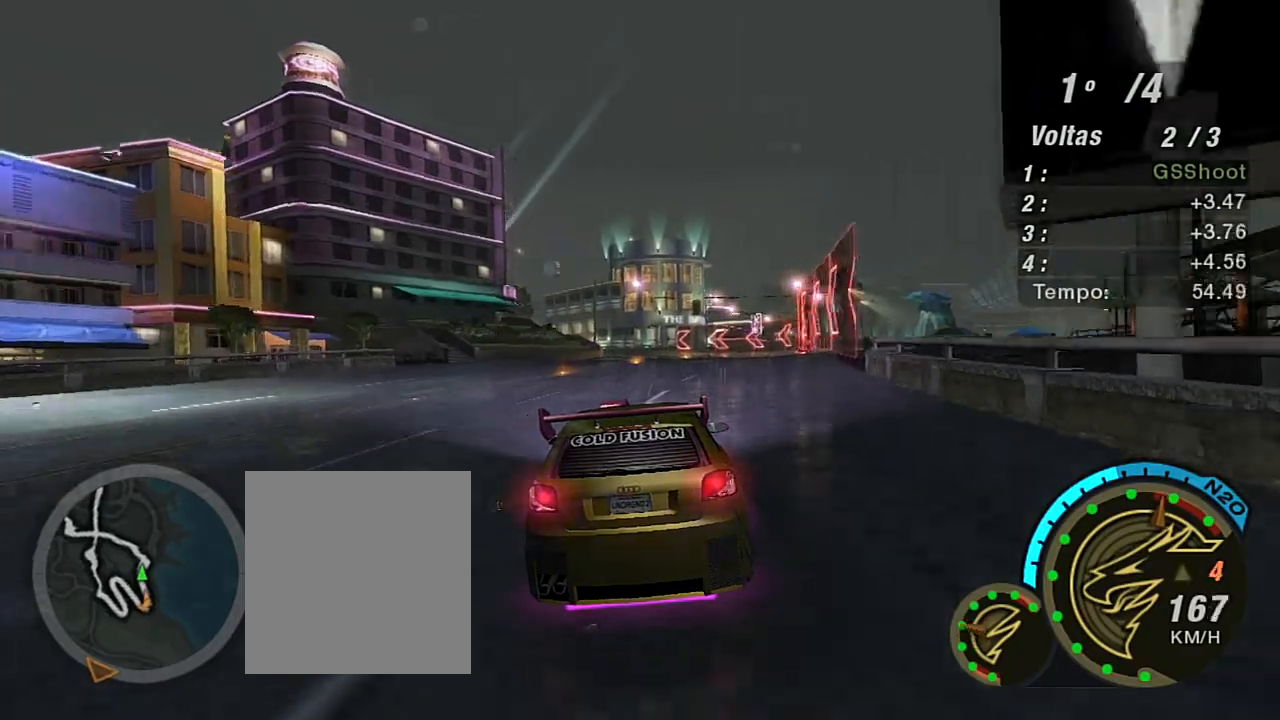
{"buttons": ["R2"], "left_stick": "center", "right_stick": "center", "events": [[133, "left_stick", "up-right"], [467, "left_stick", "center"]]}
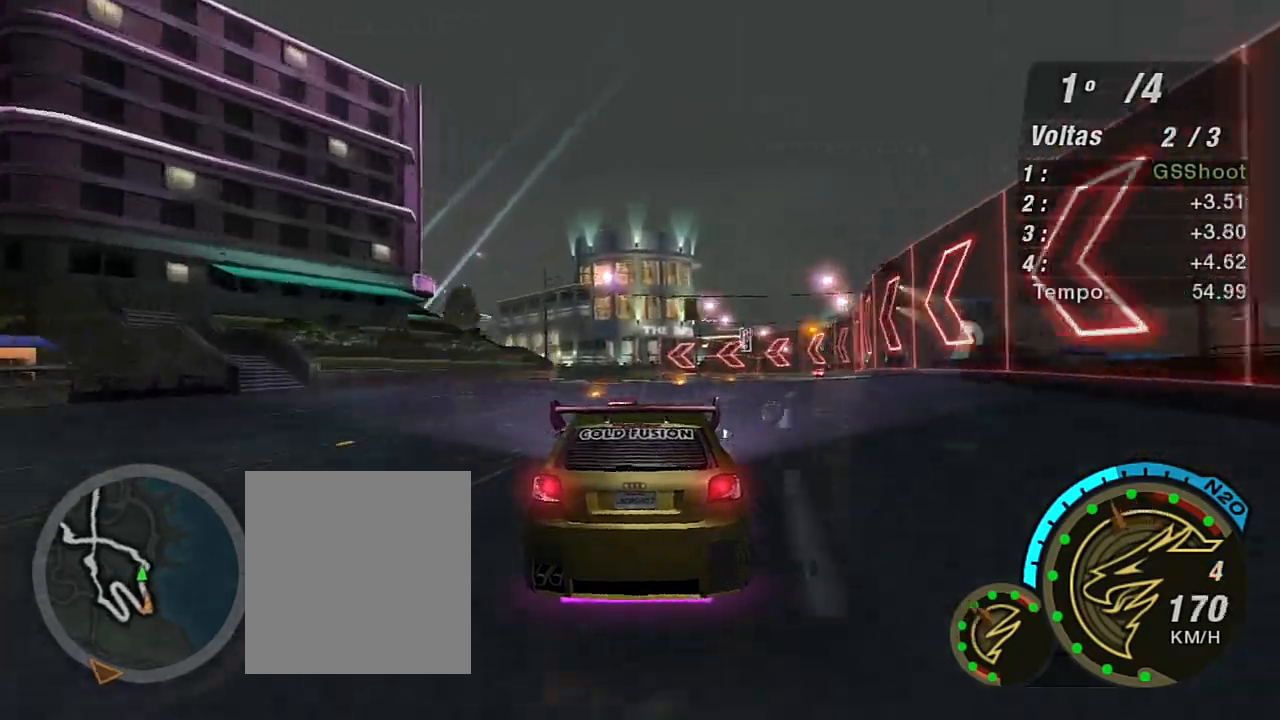
{"buttons": ["R2"], "left_stick": "left", "right_stick": "center", "events": [[267, "left_stick", "left"]]}
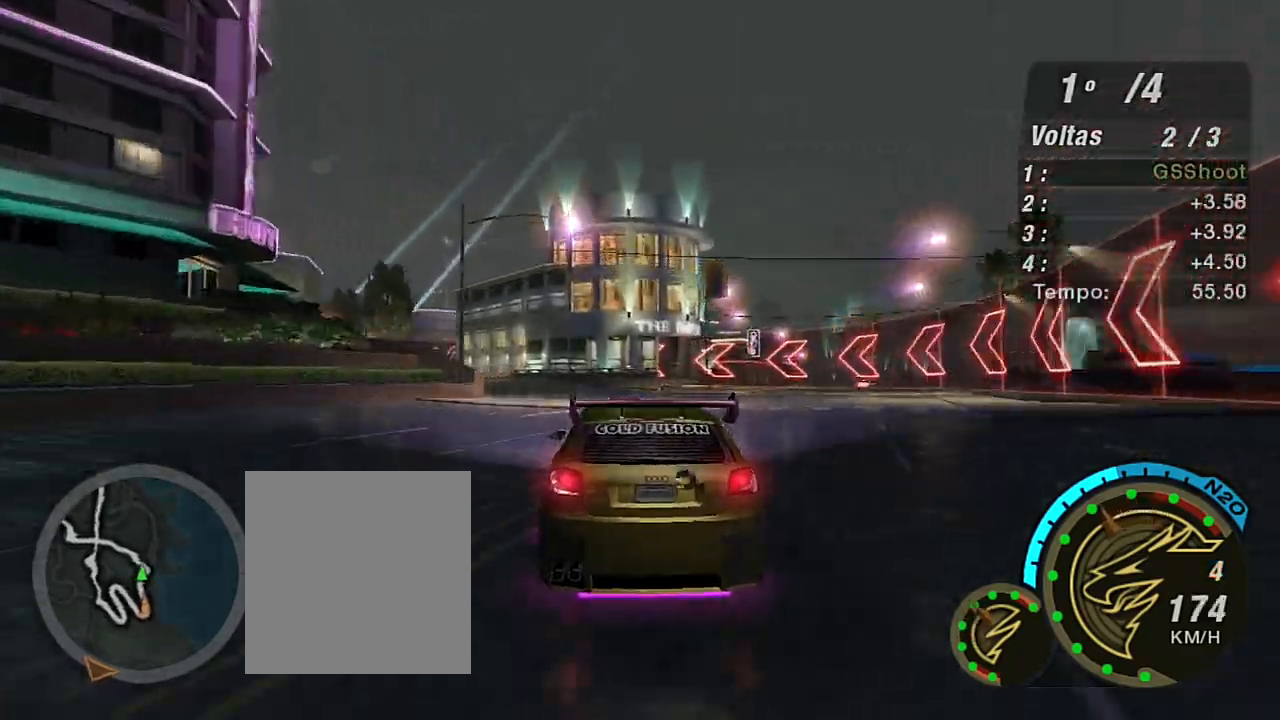
{"buttons": ["R2"], "left_stick": "left", "right_stick": "center", "events": []}
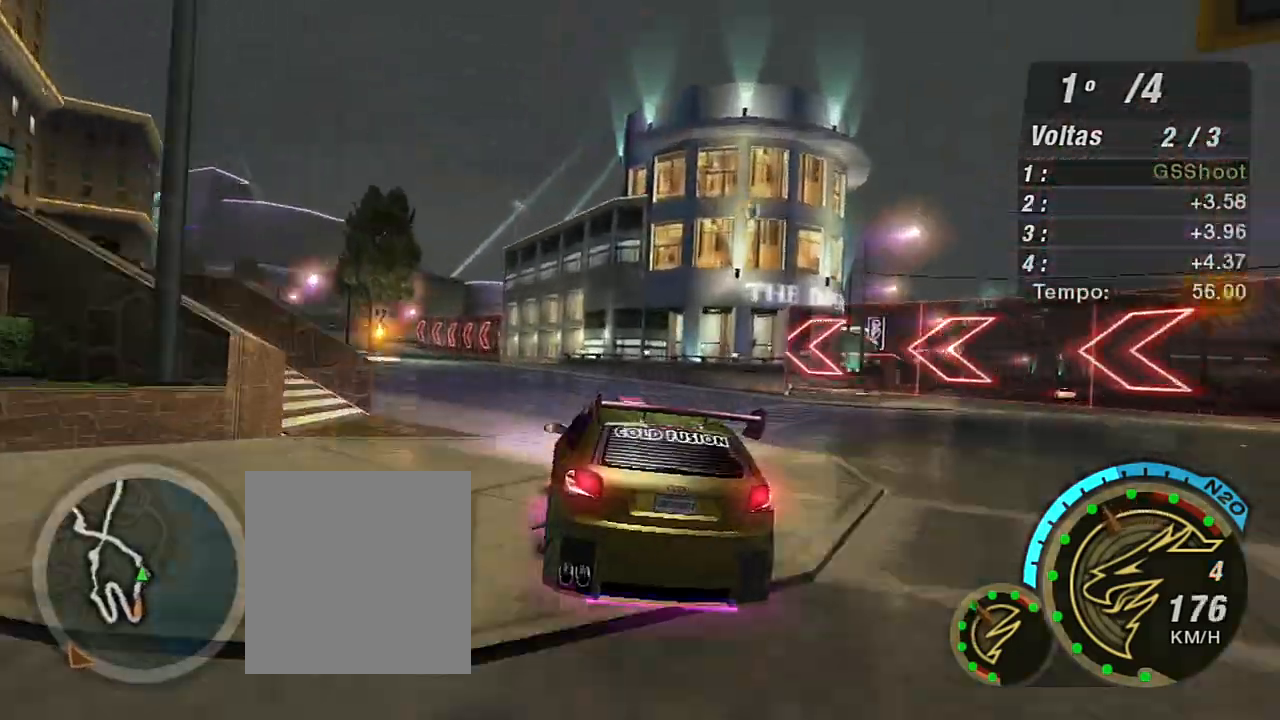
{"buttons": ["R2"], "left_stick": "left", "right_stick": "center", "events": [[200, "left_stick", "center"], [400, "left_stick", "left"]]}
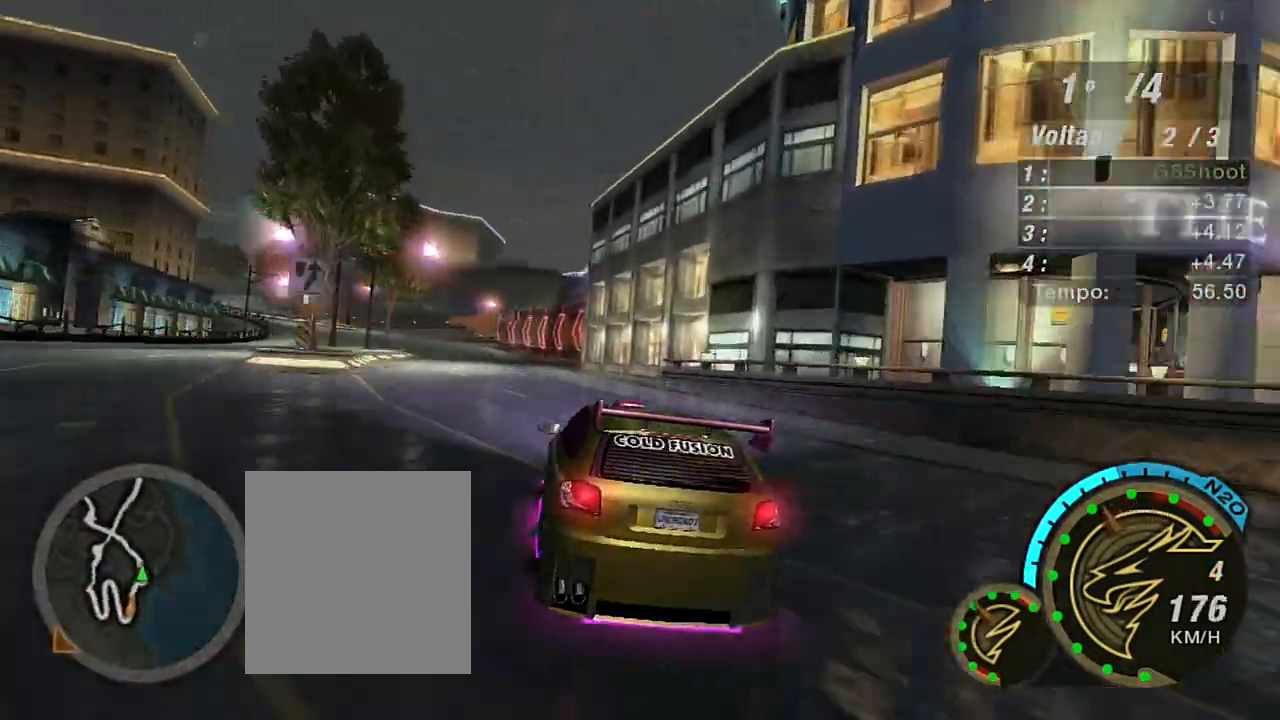
{"buttons": ["R2"], "left_stick": "left", "right_stick": "center", "events": [[166, "left_stick", "center"], [233, "left_stick", "left"]]}
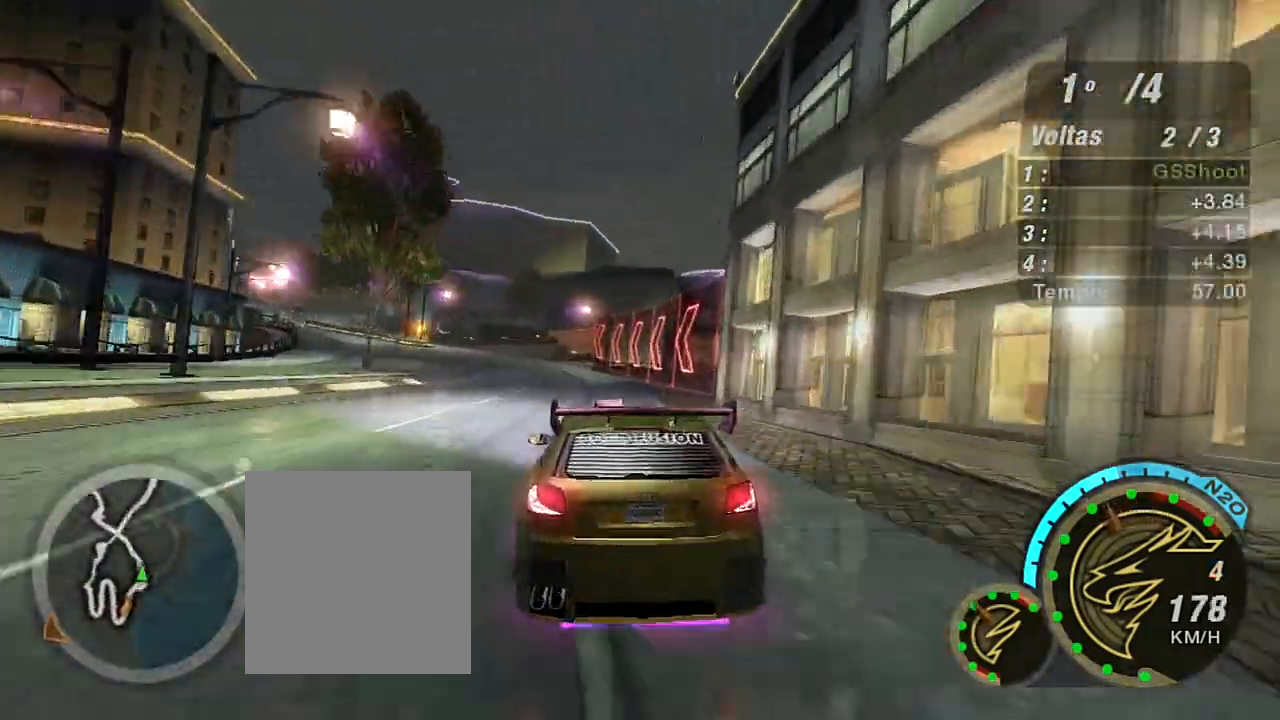
{"buttons": ["R2"], "left_stick": "left", "right_stick": "center", "events": [[134, "left_stick", "center"], [200, "left_stick", "left"]]}
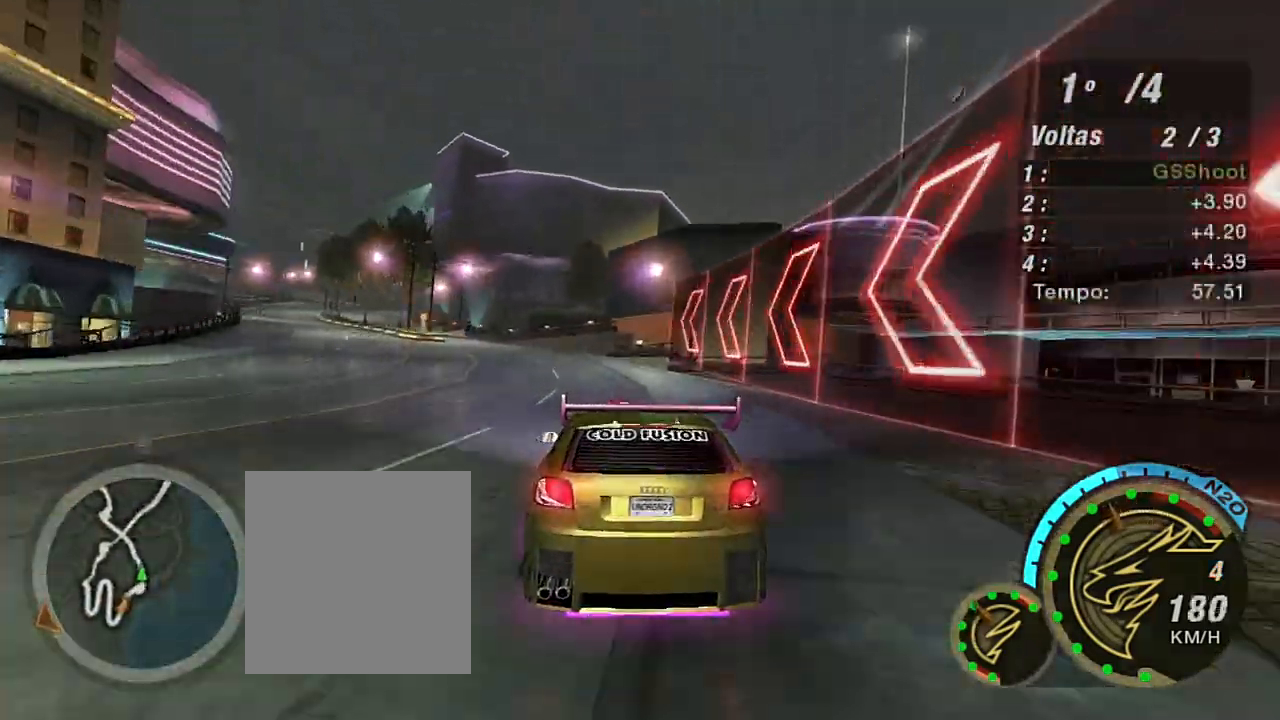
{"buttons": ["R2"], "left_stick": "left", "right_stick": "center", "events": []}
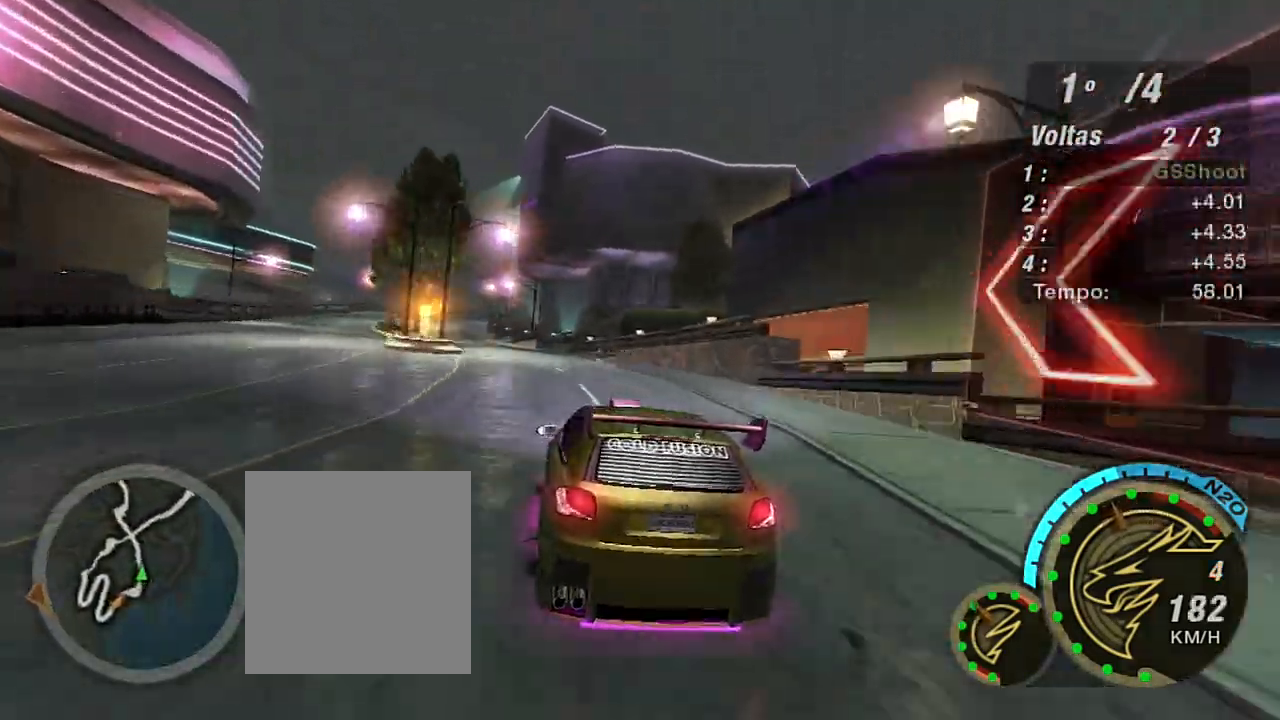
{"buttons": ["R2"], "left_stick": "center", "right_stick": "center", "events": [[134, "left_stick", "center"], [200, "left_stick", "left"], [334, "left_stick", "center"]]}
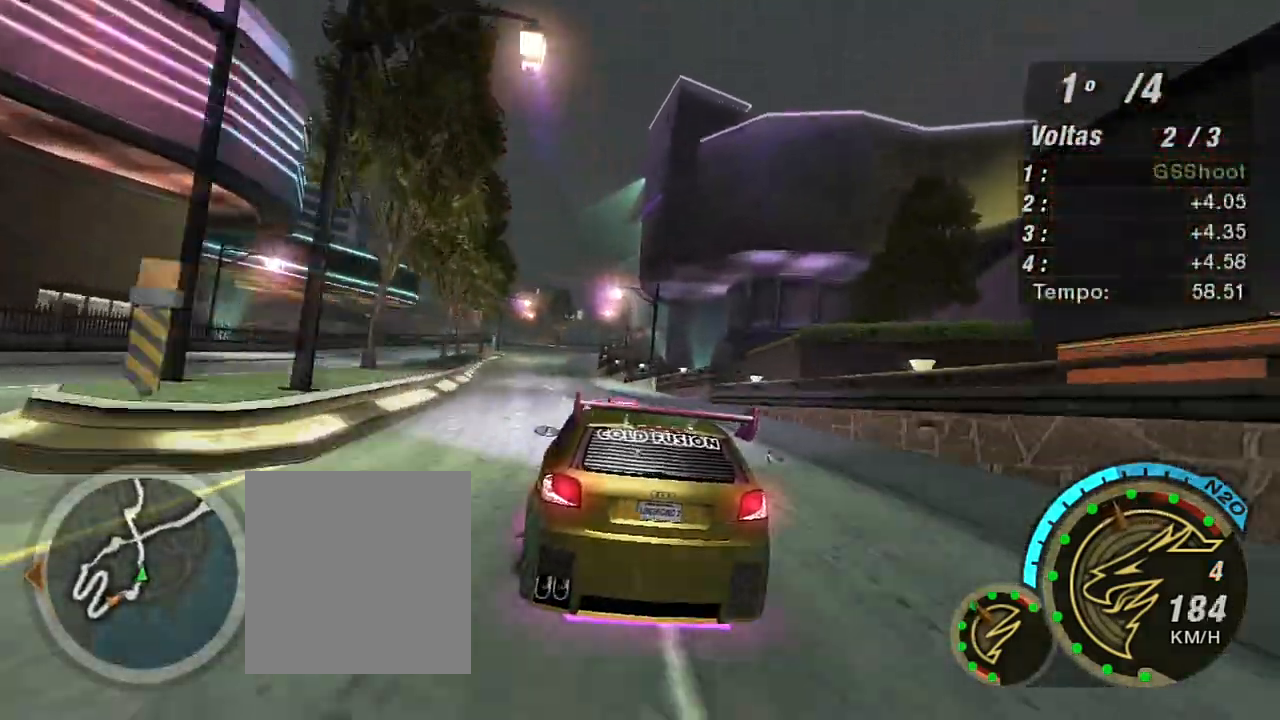
{"buttons": ["R2"], "left_stick": "left", "right_stick": "center", "events": [[66, "left_stick", "left"], [200, "left_stick", "center"], [500, "left_stick", "left"]]}
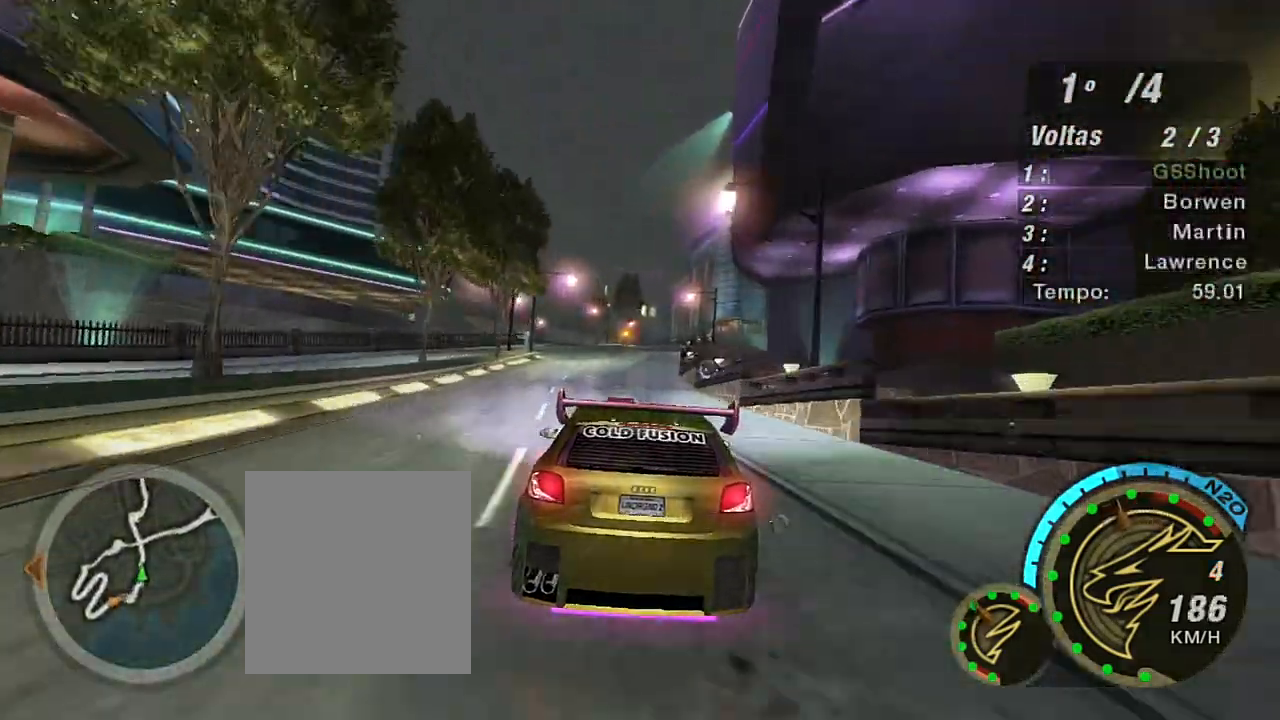
{"buttons": ["R2"], "left_stick": "center", "right_stick": "center", "events": [[33, "left_stick", "up-left"], [367, "left_stick", "center"]]}
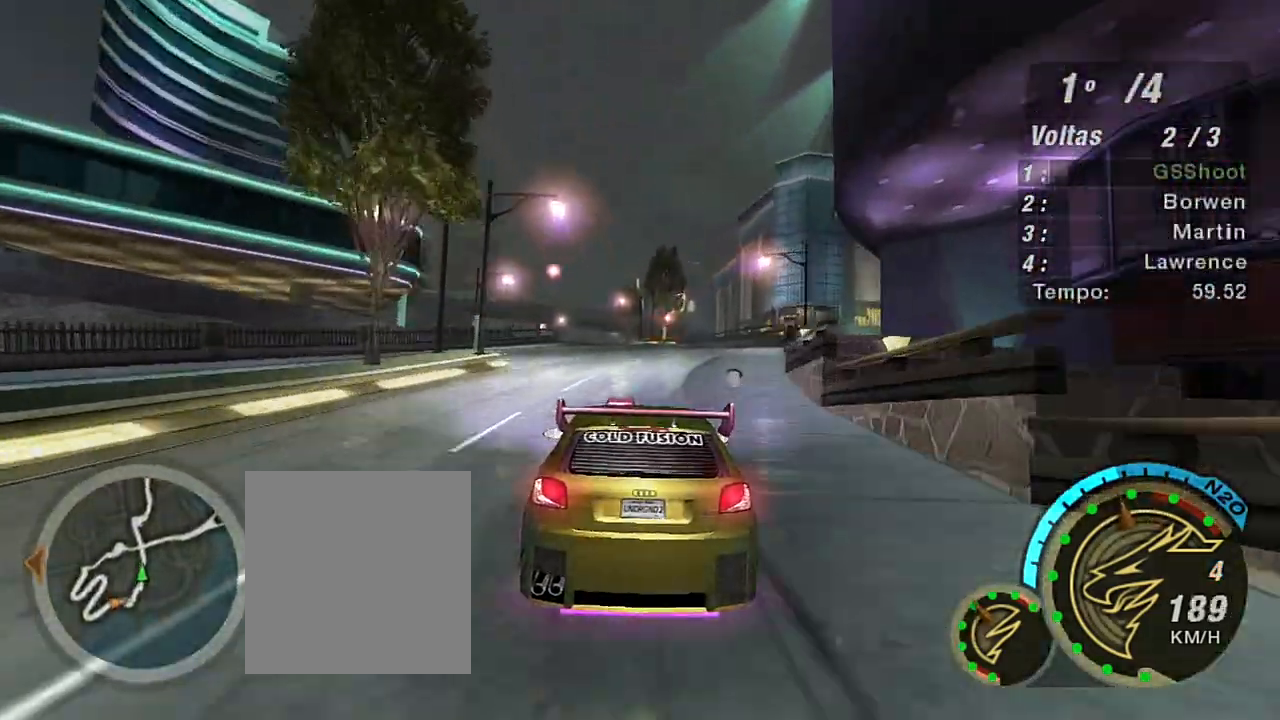
{"buttons": ["R2"], "left_stick": "center", "right_stick": "center", "events": [[200, "left_stick", "left"], [367, "left_stick", "center"]]}
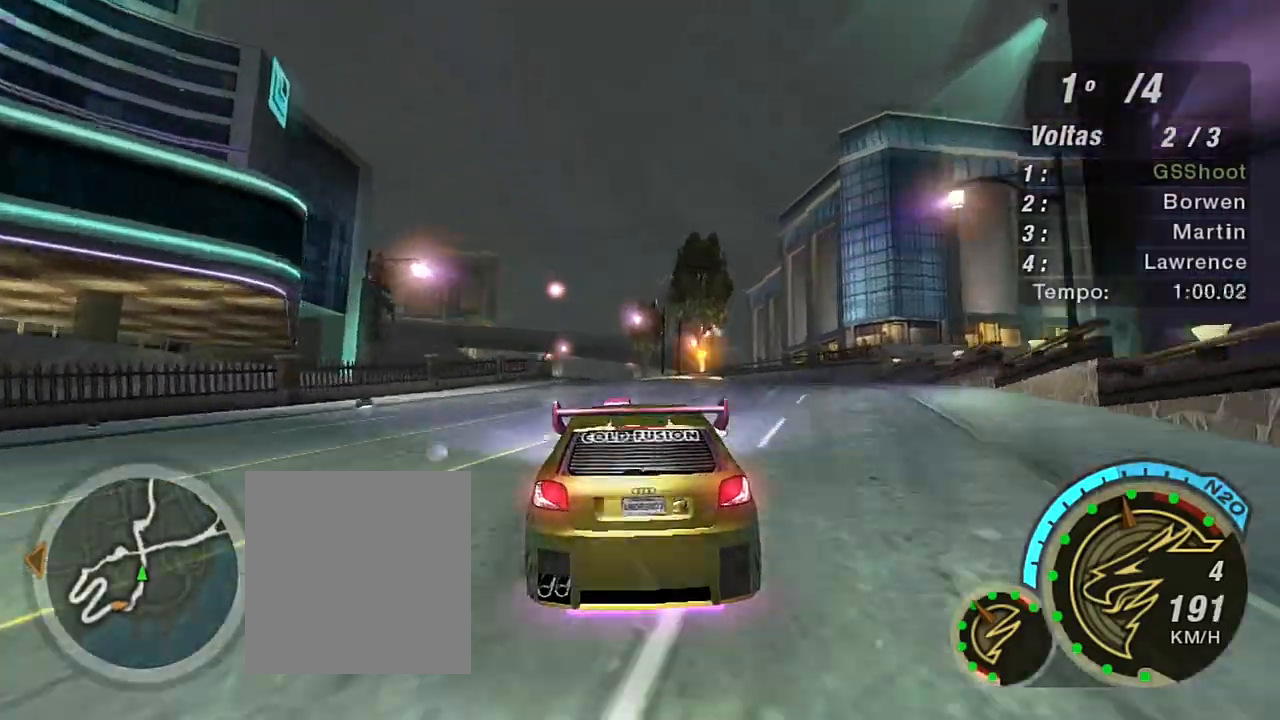
{"buttons": ["R2"], "left_stick": "left", "right_stick": "center", "events": [[234, "left_stick", "left"]]}
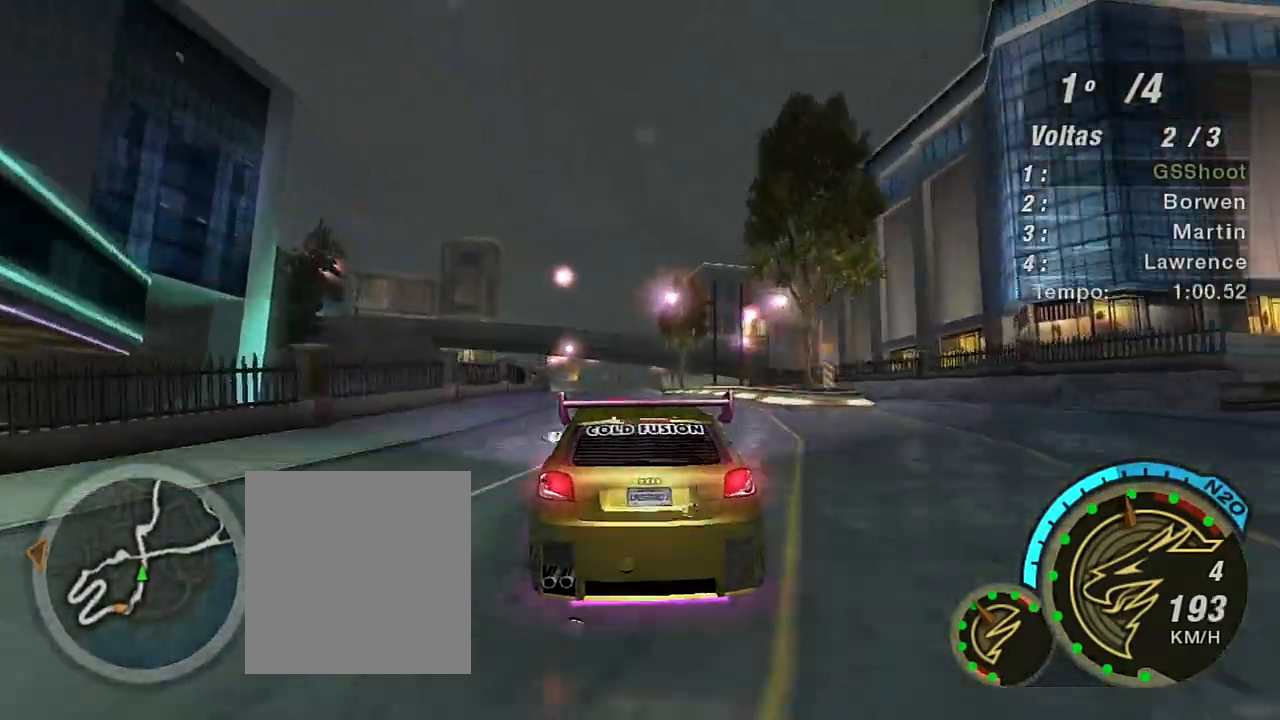
{"buttons": ["R2"], "left_stick": "left", "right_stick": "center", "events": [[100, "left_stick", "center"], [400, "left_stick", "left"]]}
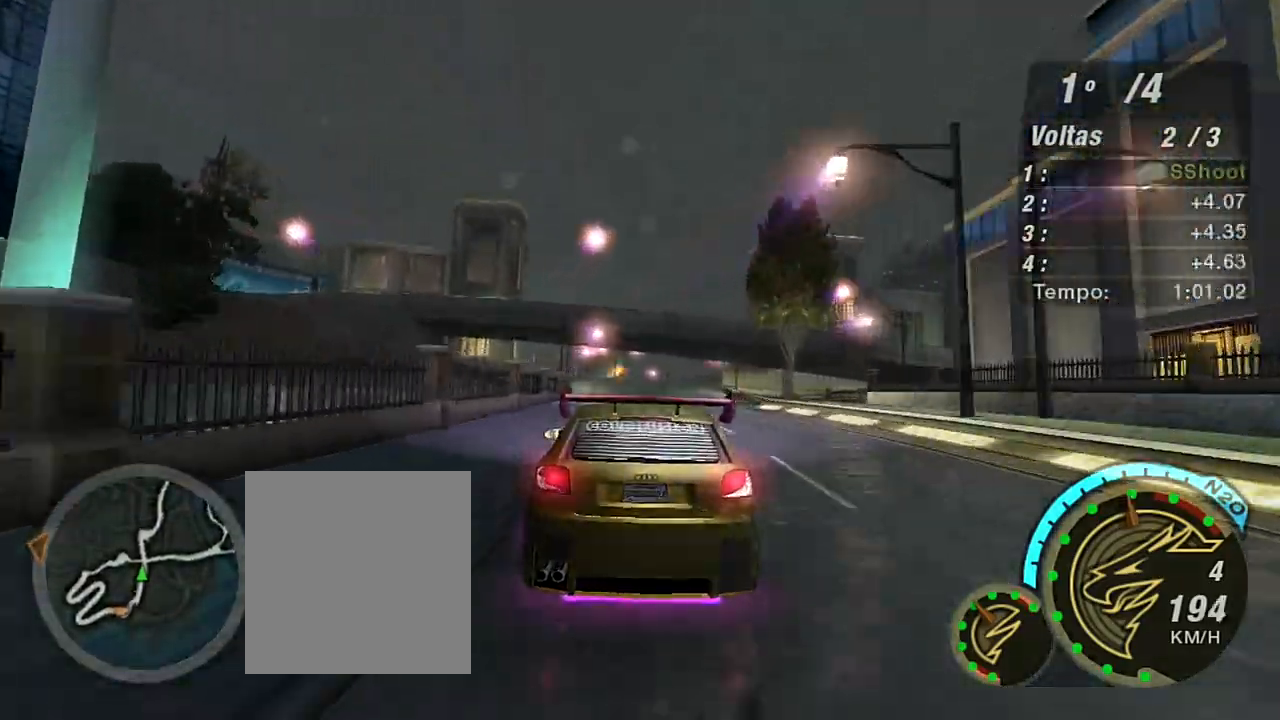
{"buttons": ["R2"], "left_stick": "center", "right_stick": "center", "events": [[33, "left_stick", "center"], [300, "left_stick", "left"], [467, "left_stick", "center"]]}
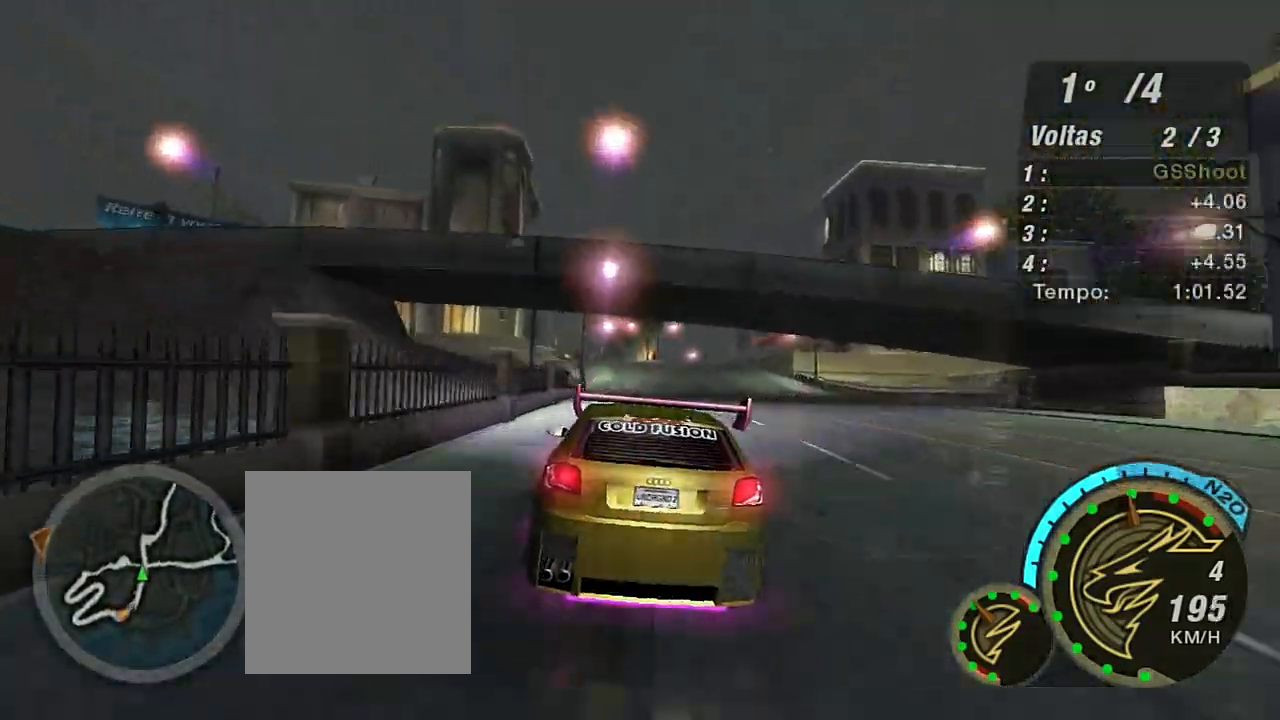
{"buttons": ["R2"], "left_stick": "center", "right_stick": "center", "events": [[133, "left_stick", "left"], [233, "left_stick", "center"]]}
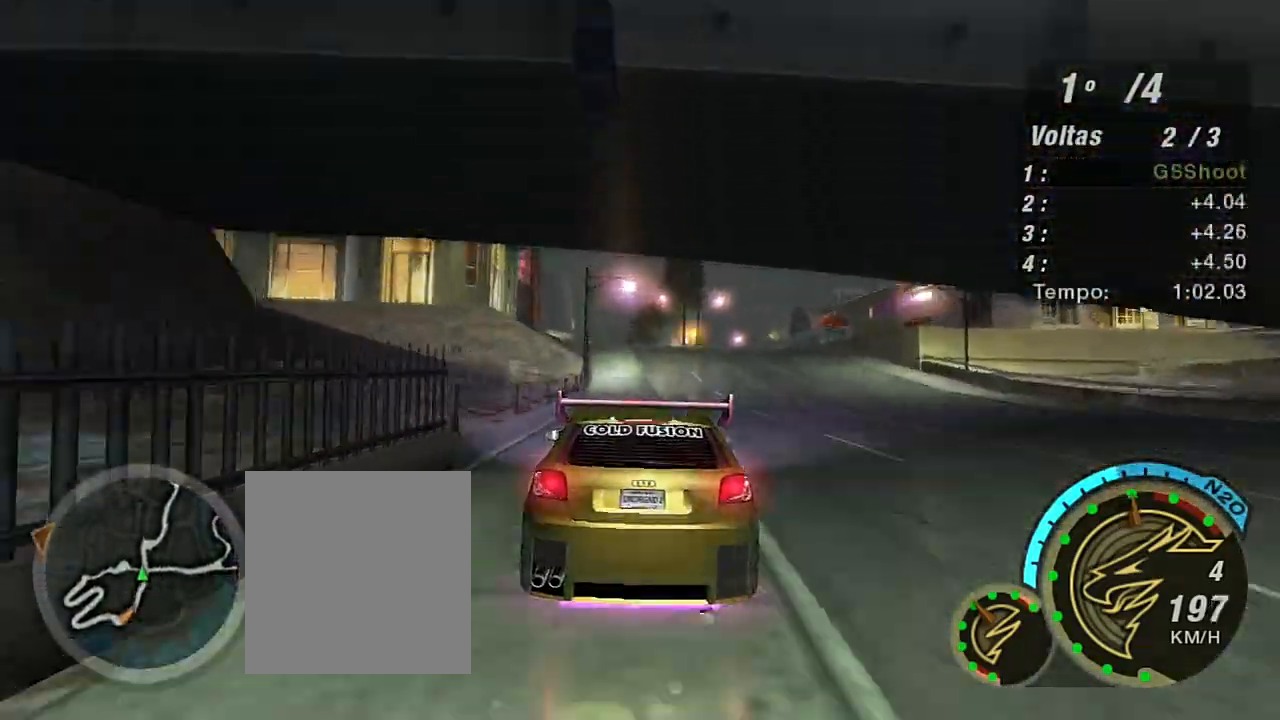
{"buttons": [], "left_stick": "center", "right_stick": "center", "events": [[167, "left_stick", "down-left"], [334, "left_stick", "center"], [501, "R2", "up"]]}
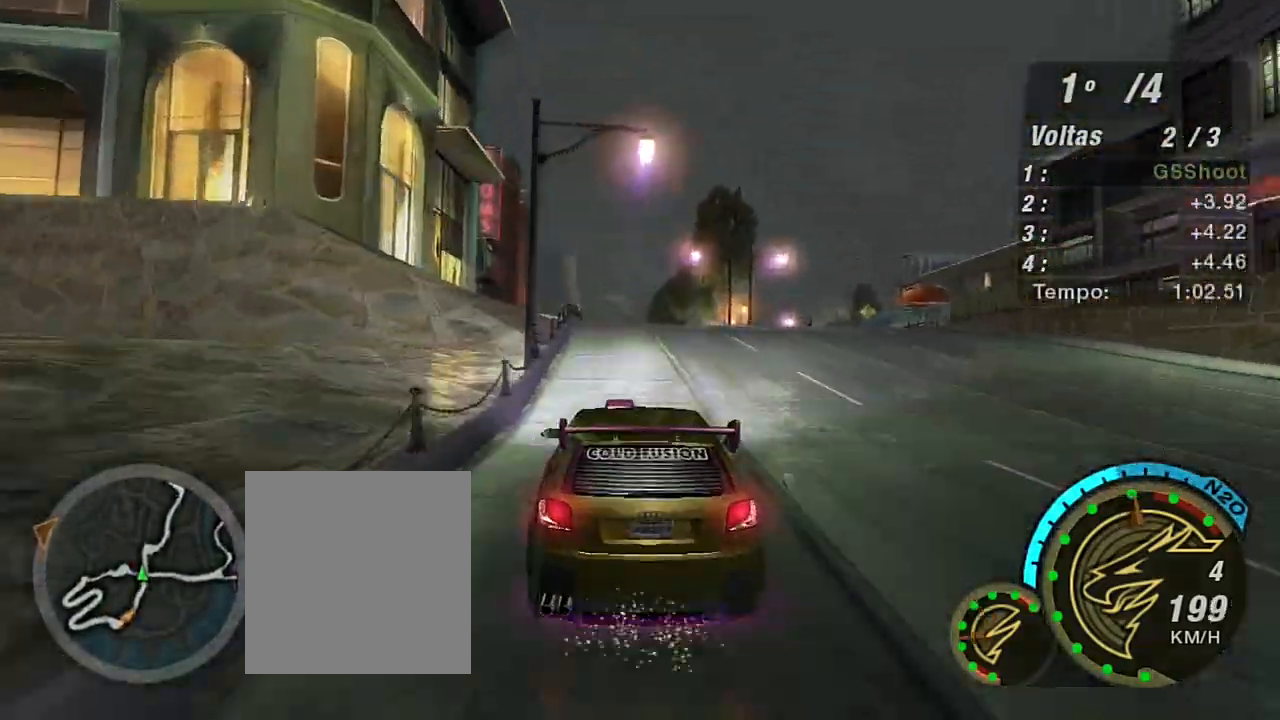
{"buttons": [], "left_stick": "center", "right_stick": "center", "events": [[66, "L2", "down"], [300, "left_stick", "left"], [400, "left_stick", "center"], [467, "L2", "up"]]}
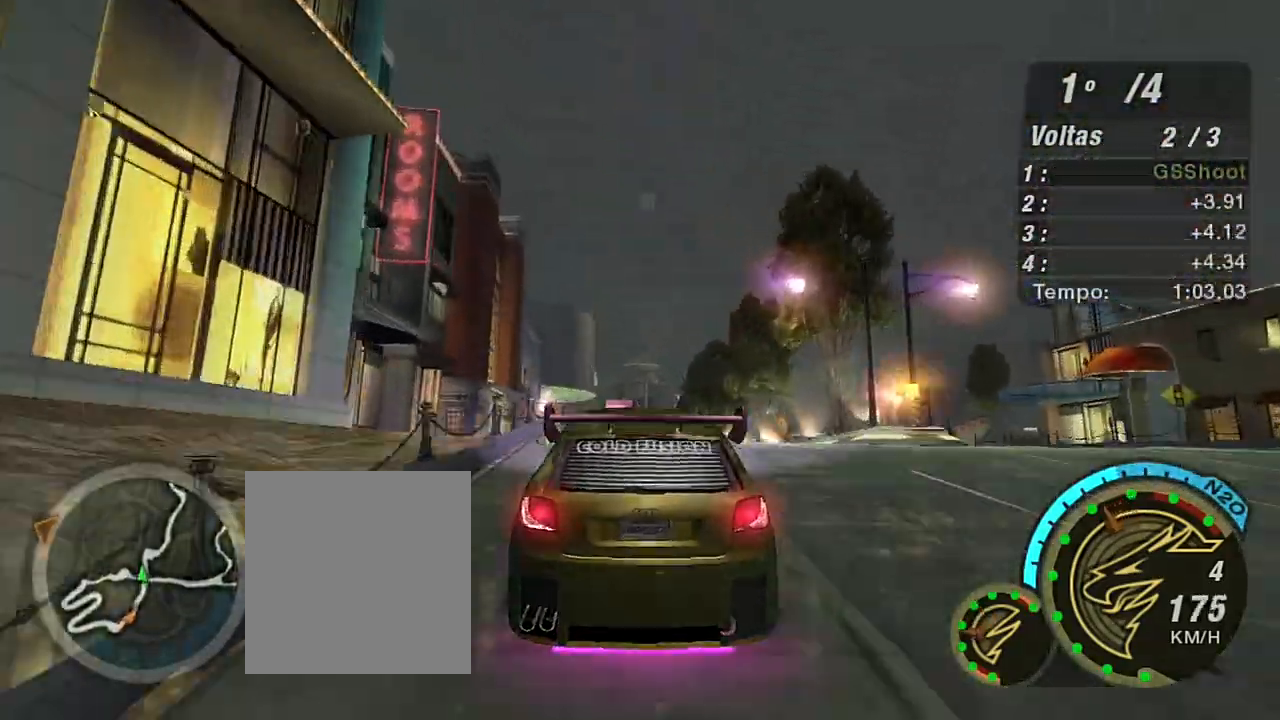
{"buttons": [], "left_stick": "center", "right_stick": "center", "events": [[100, "L1", "down"], [167, "L1", "up"]]}
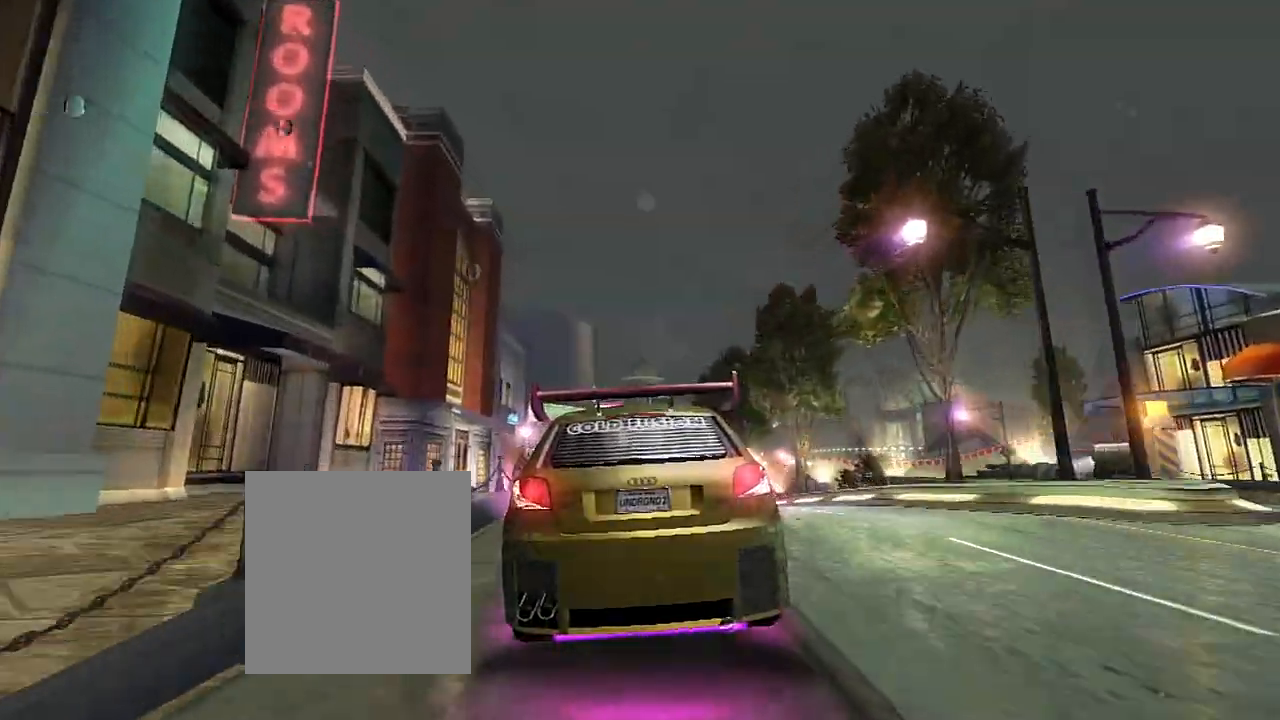
{"buttons": [], "left_stick": "center", "right_stick": "center", "events": []}
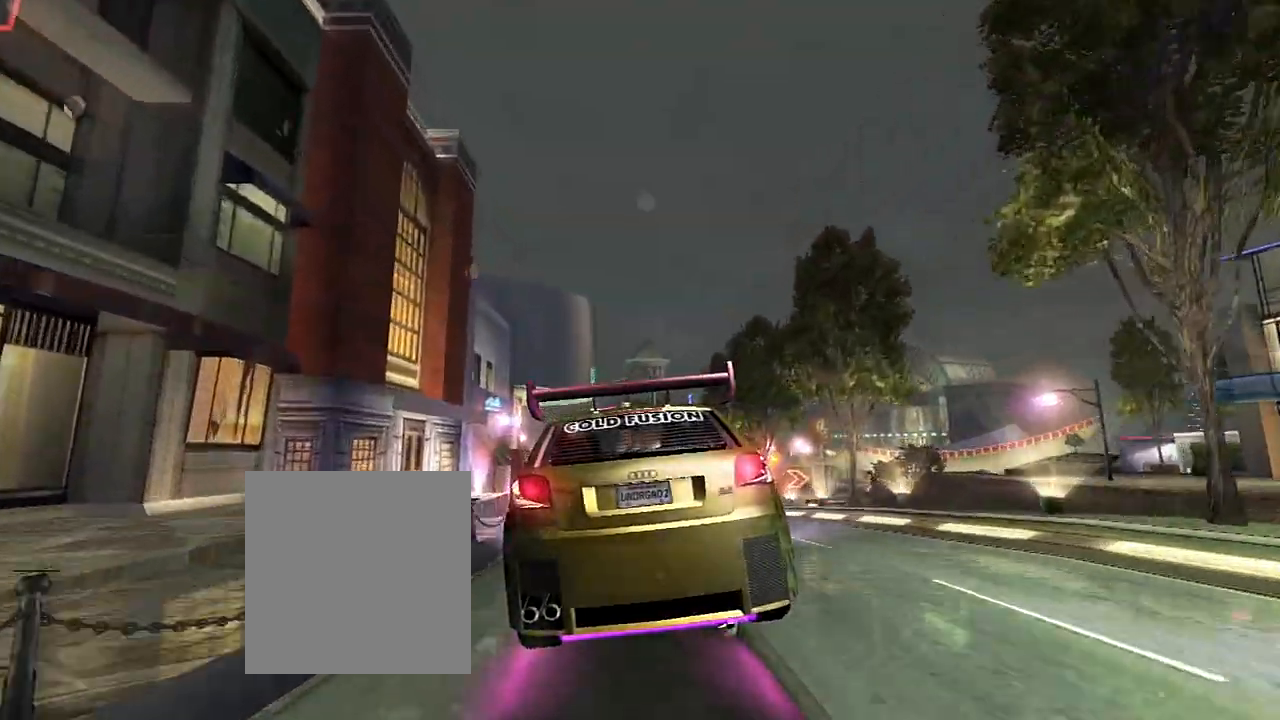
{"buttons": [], "left_stick": "center", "right_stick": "center", "events": []}
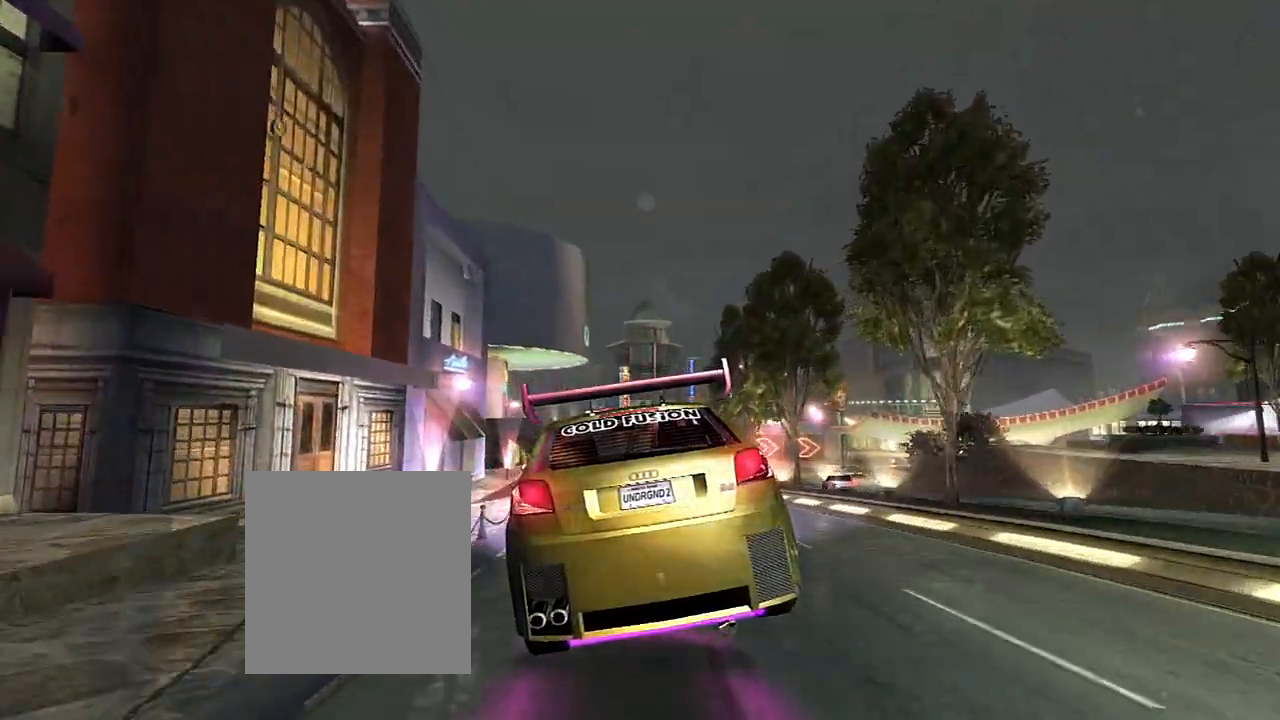
{"buttons": [], "left_stick": "center", "right_stick": "center", "events": []}
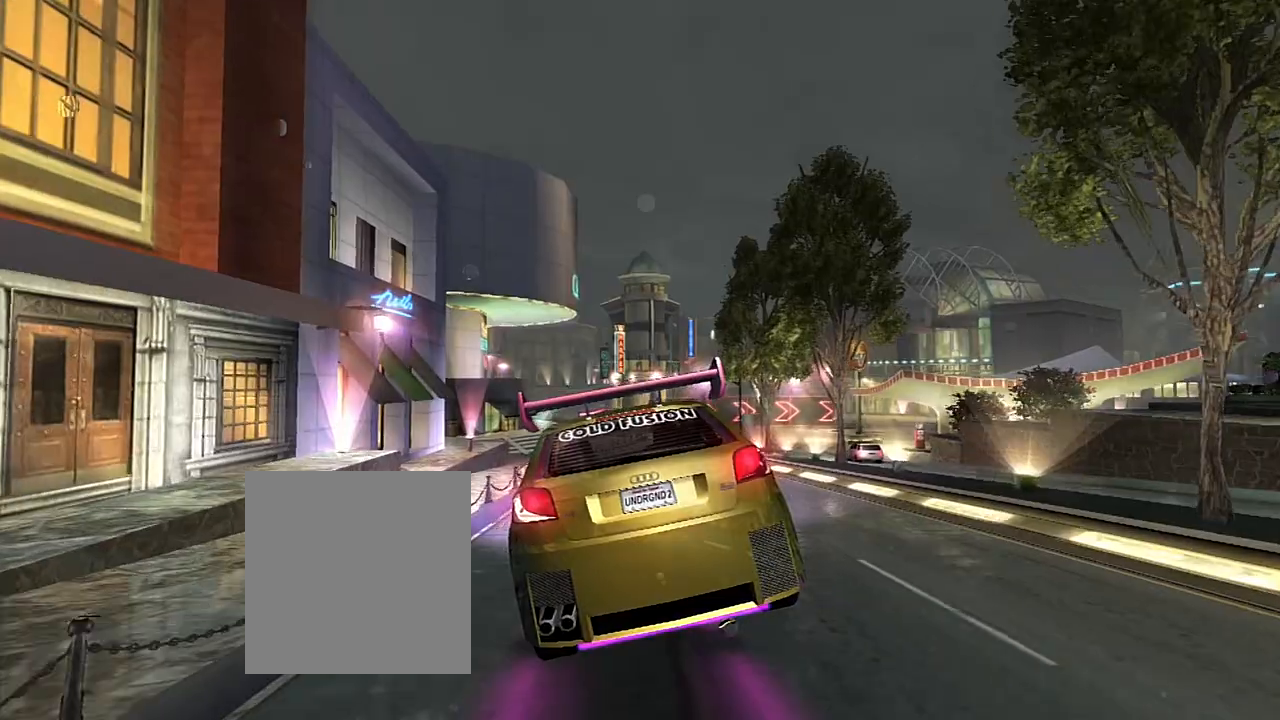
{"buttons": [], "left_stick": "center", "right_stick": "center", "events": []}